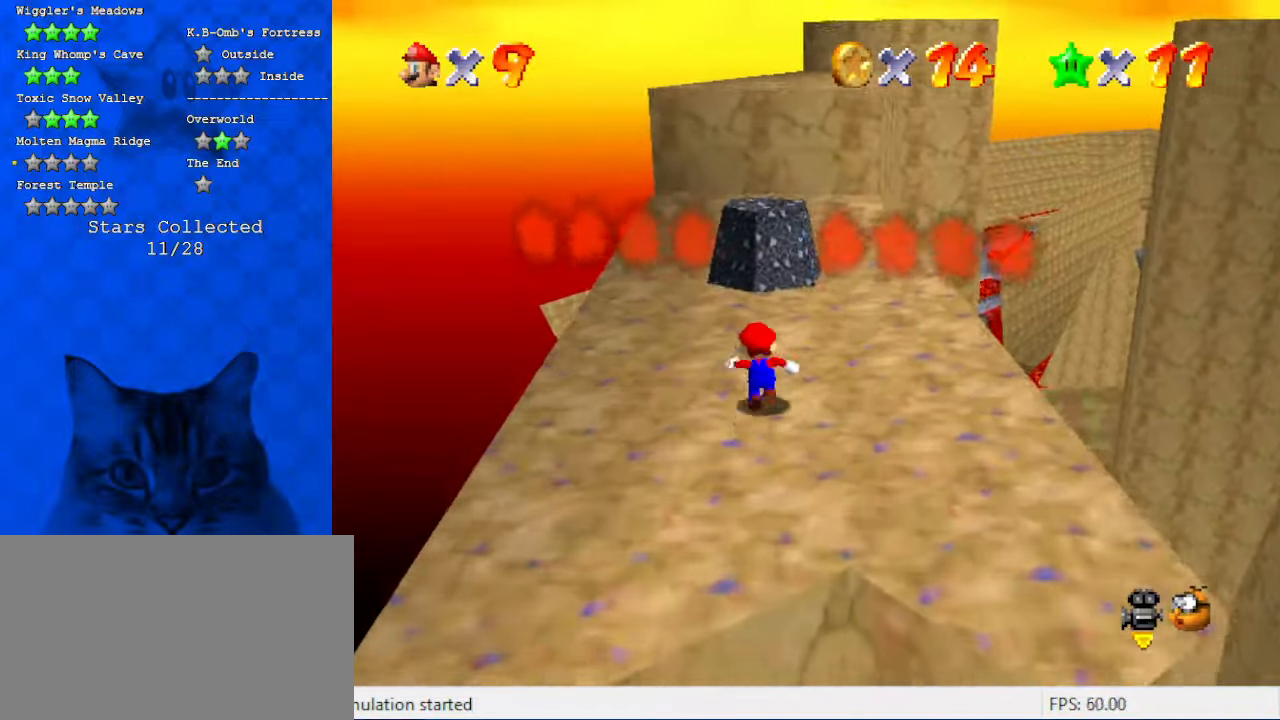
Gameplay with keyboard; each line is a JSON object with the keys held at the frame after it. "events" lists presses ("down") and releases ("up") of "a", "c", "ctrl", "d", "down", "left", "return", "right", "s", "shift", "up", "w", "x" and "y" between this image and that frame as [ms after this image, input, new state], when the widget could be followed in between. No other keys are recorded. Mouse input is not recorded.
{"keys": ["shift", "up"], "events": [[434, "shift", "down"]]}
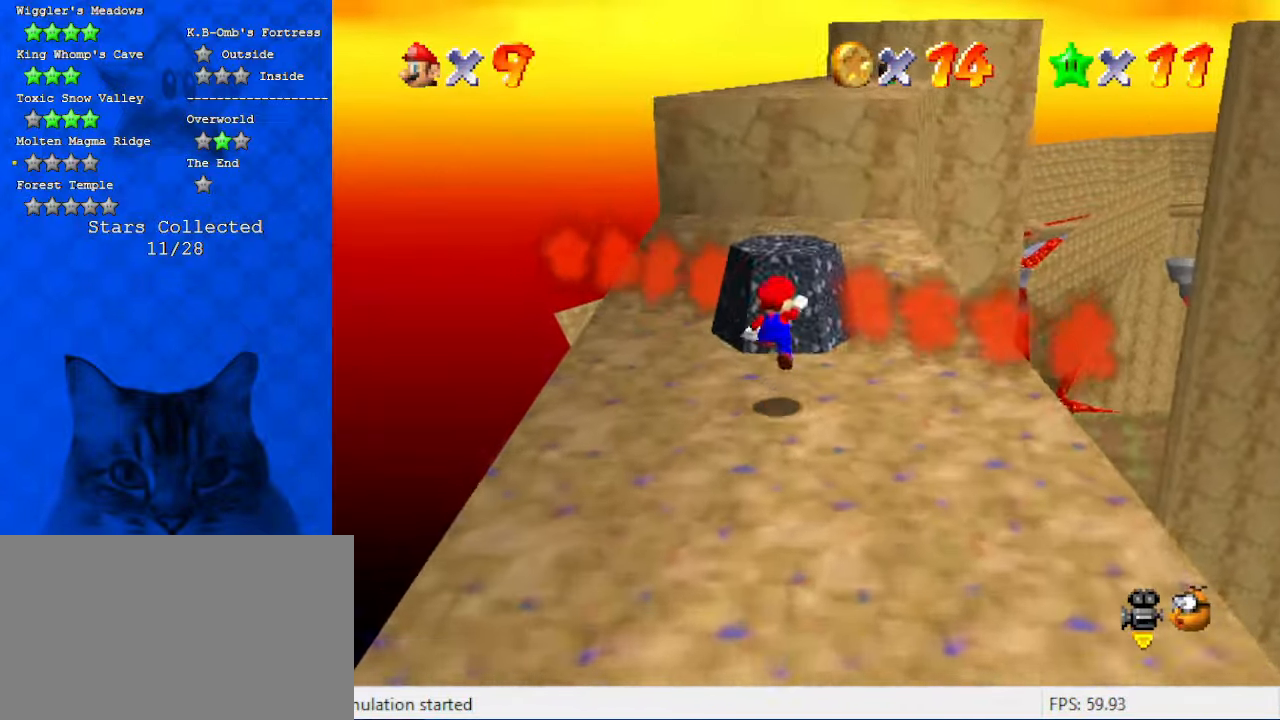
{"keys": ["shift", "up"], "events": [[134, "right", "down"], [200, "right", "up"], [300, "a", "down"], [400, "a", "up"]]}
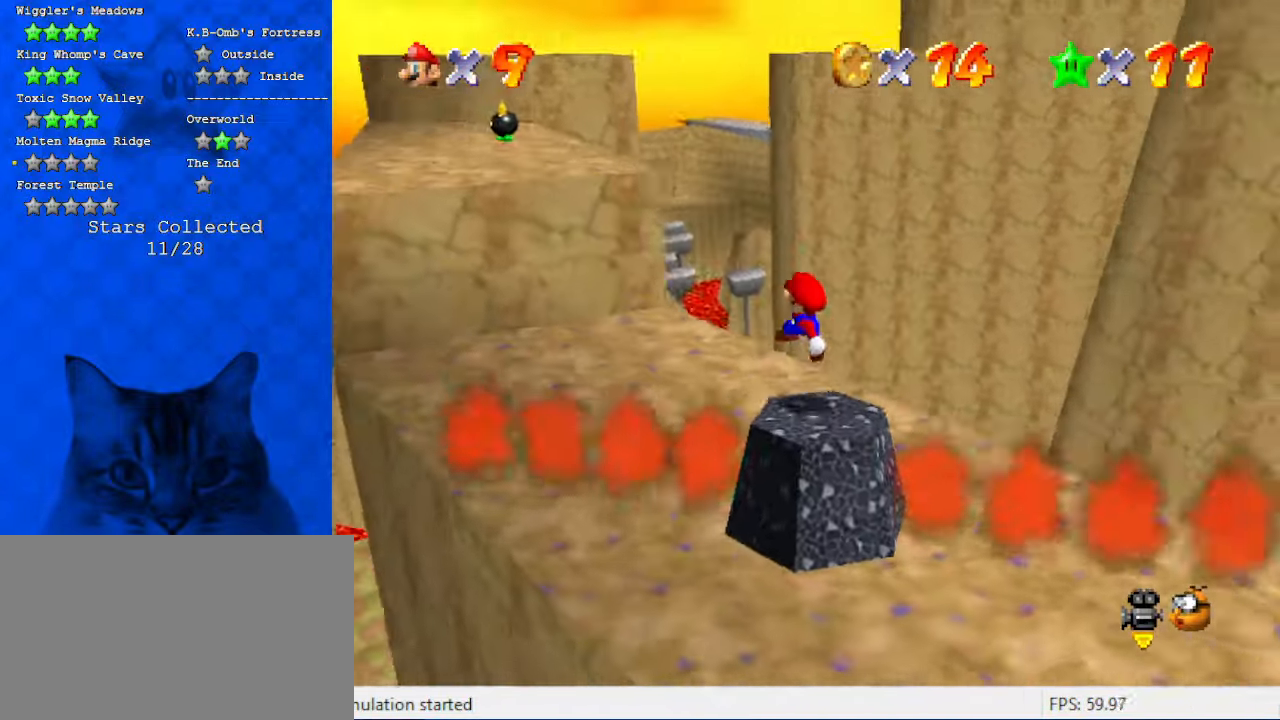
{"keys": ["left", "shift", "up"], "events": [[34, "shift", "up"], [134, "left", "down"], [367, "shift", "down"]]}
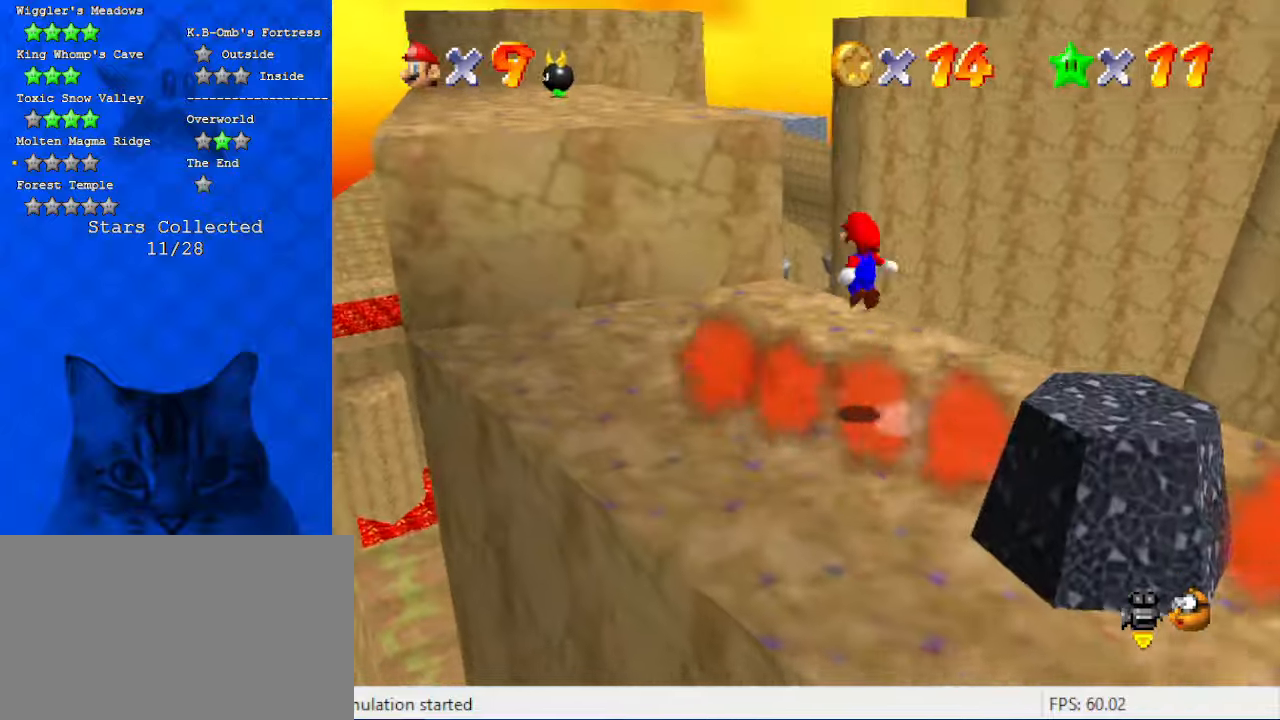
{"keys": ["down", "right"], "events": [[300, "a", "down"], [300, "up", "up"], [334, "left", "up"], [367, "down", "down"], [367, "right", "down"], [434, "a", "up"], [467, "shift", "up"]]}
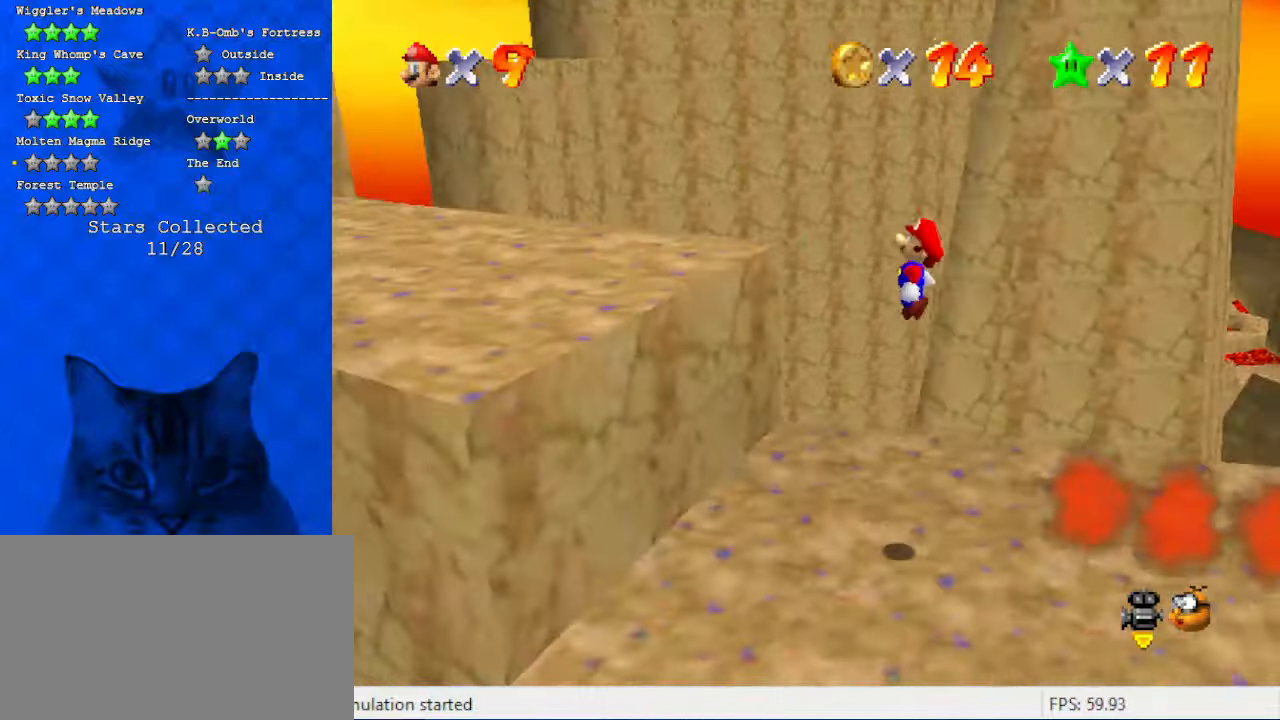
{"keys": ["right", "shift"], "events": [[34, "down", "up"], [100, "right", "up"], [167, "left", "down"], [434, "left", "up"], [434, "right", "down"], [467, "shift", "down"]]}
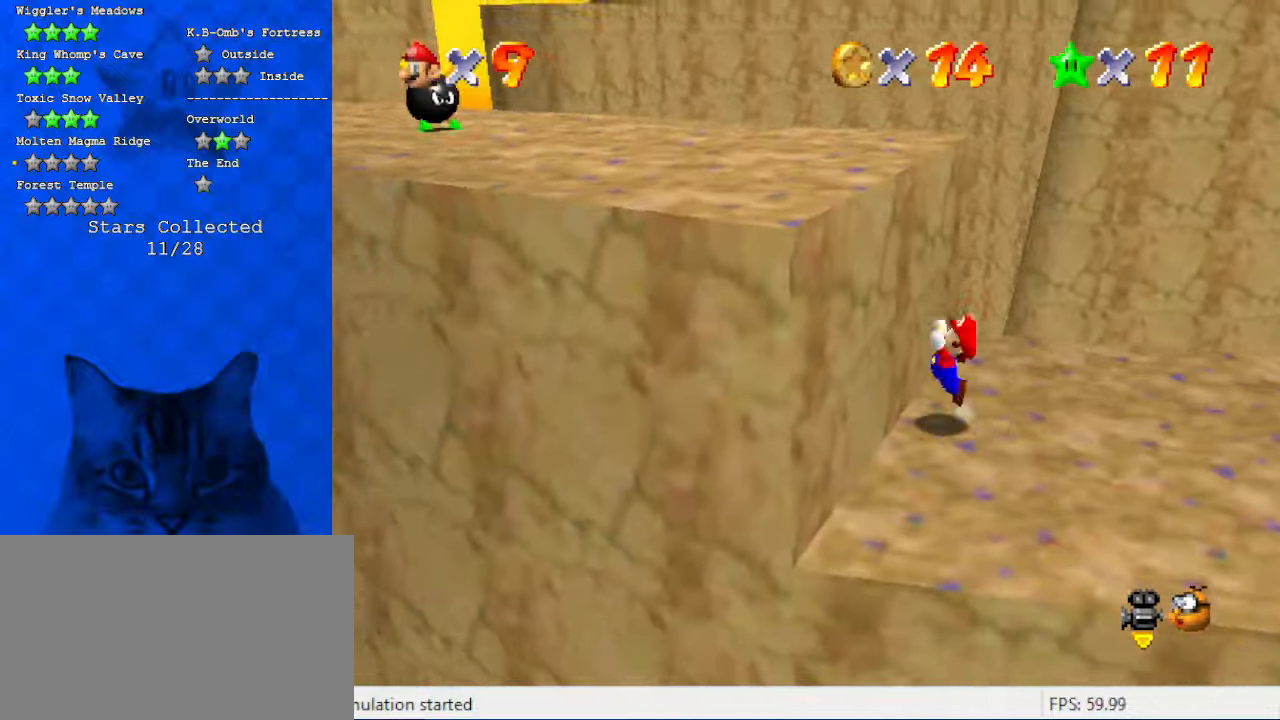
{"keys": ["ctrl", "left", "up"], "events": [[167, "d", "down"], [200, "right", "up"], [300, "left", "down"], [367, "d", "up"], [400, "shift", "up"], [500, "ctrl", "down"], [500, "up", "down"]]}
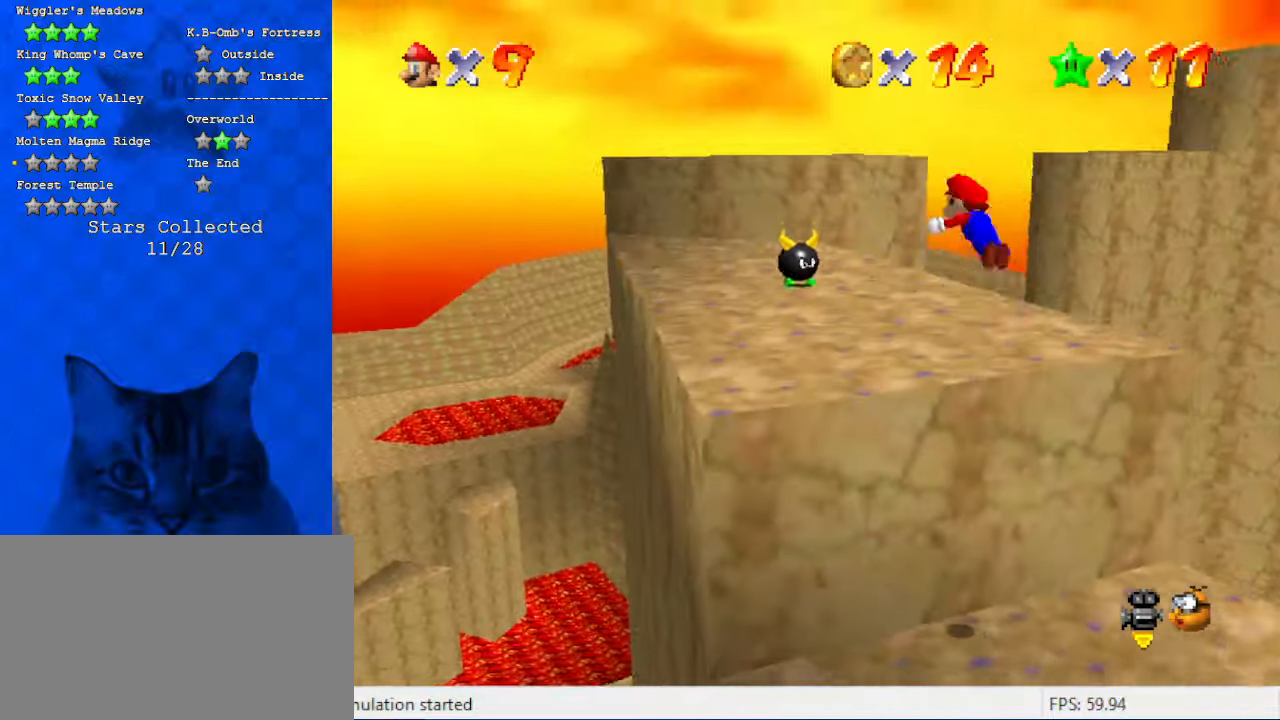
{"keys": ["ctrl", "left", "shift", "up"], "events": [[100, "ctrl", "up"], [367, "shift", "down"], [400, "ctrl", "down"]]}
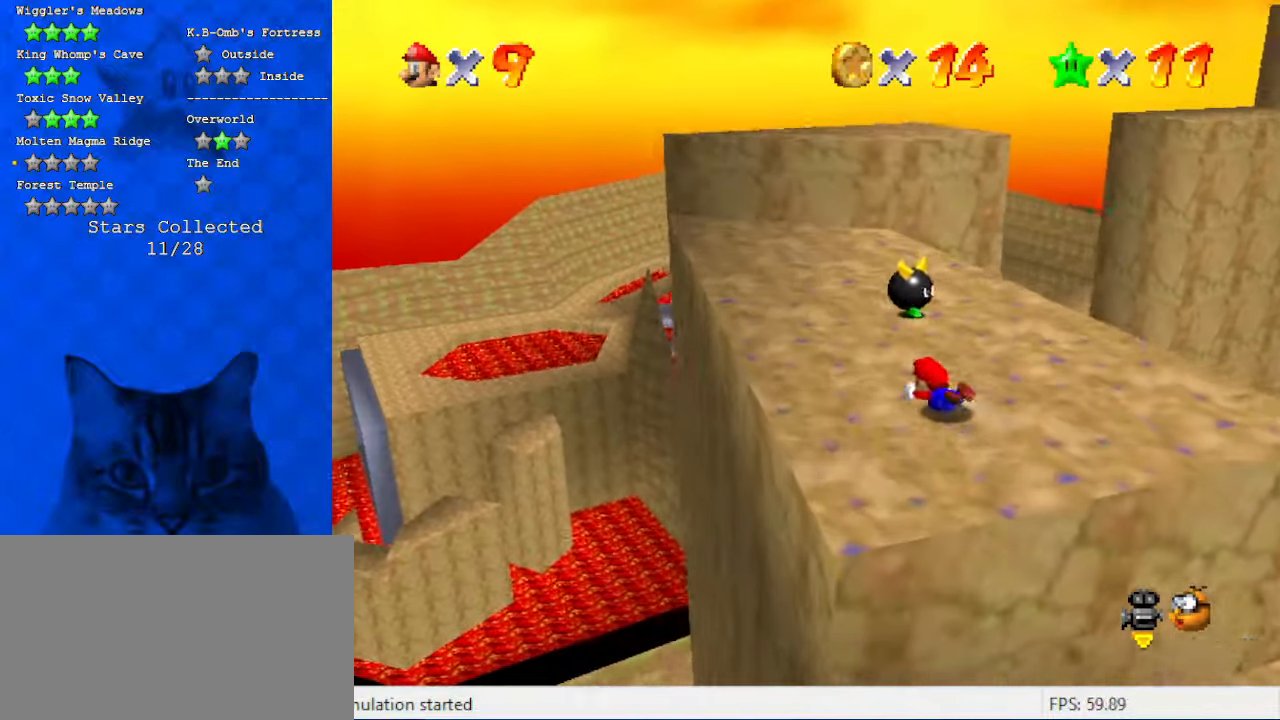
{"keys": ["left", "shift", "up"], "events": [[67, "up", "up"], [100, "ctrl", "up"], [100, "shift", "up"], [134, "up", "down"], [300, "shift", "down"], [334, "left", "up"], [467, "left", "down"]]}
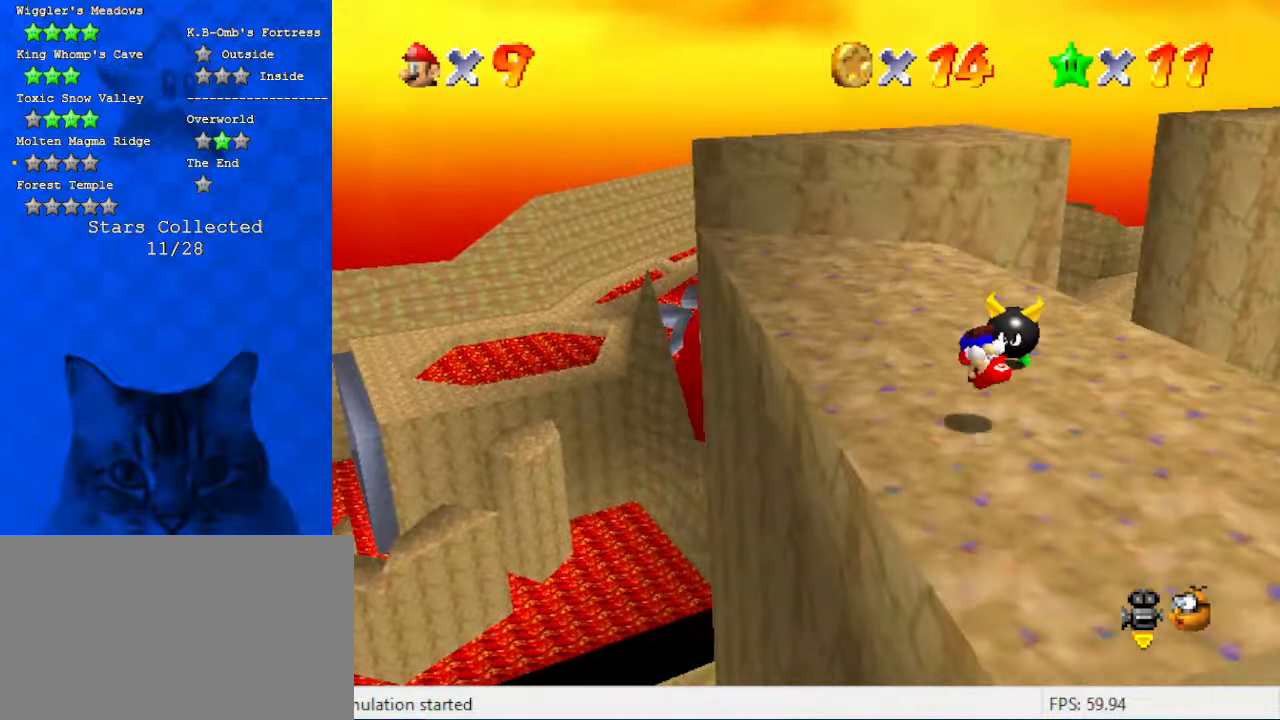
{"keys": ["up"], "events": [[100, "left", "up"], [167, "shift", "up"]]}
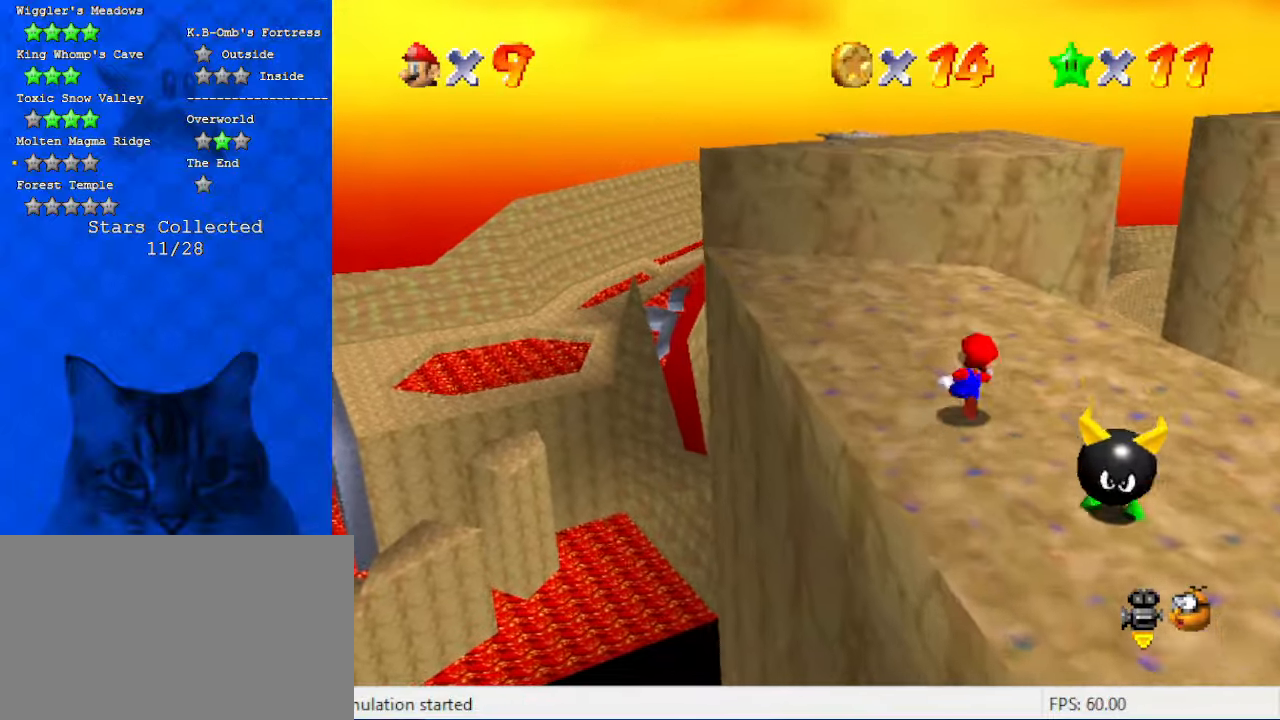
{"keys": ["left", "up"], "events": [[134, "left", "down"], [267, "left", "up"], [400, "shift", "down"], [500, "left", "down"], [500, "shift", "up"]]}
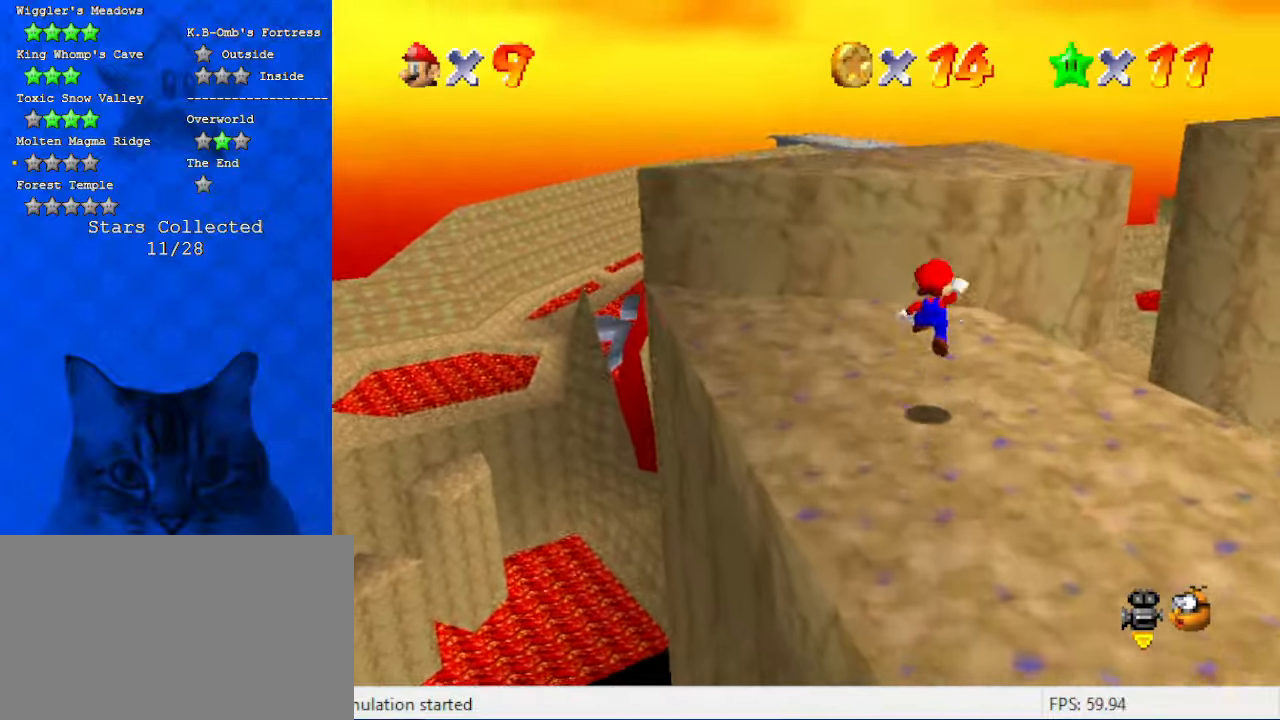
{"keys": ["left", "shift", "up"], "events": [[100, "a", "down"], [234, "a", "up"], [500, "shift", "down"]]}
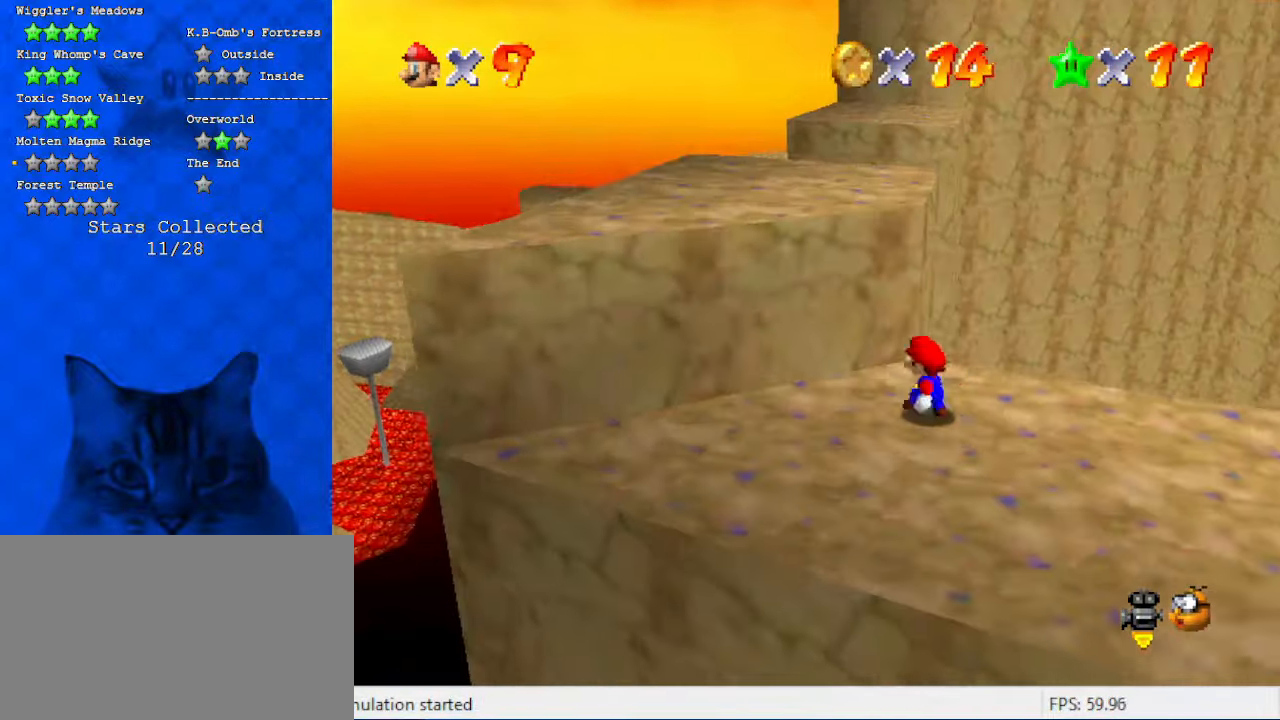
{"keys": ["down"], "events": [[67, "up", "up"], [234, "down", "down"], [234, "left", "up"], [300, "a", "down"], [300, "shift", "up"], [467, "a", "up"]]}
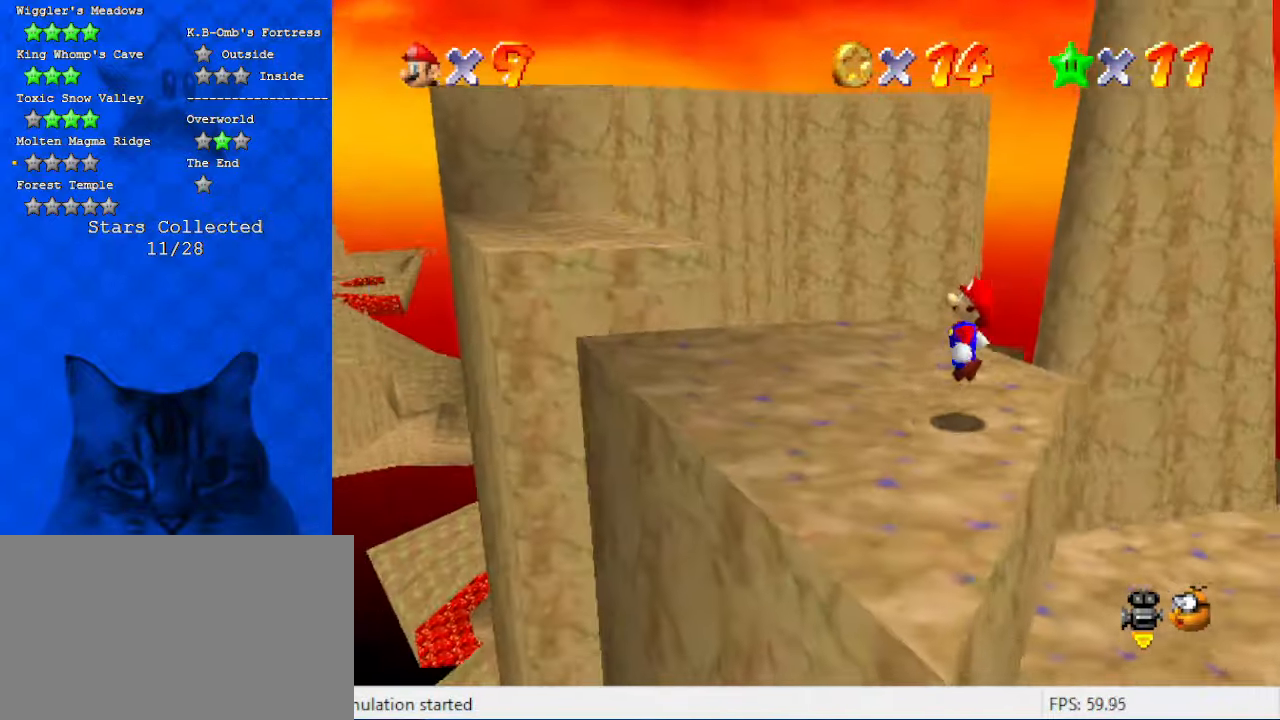
{"keys": ["left", "up"], "events": [[167, "down", "up"], [267, "left", "down"], [500, "up", "down"]]}
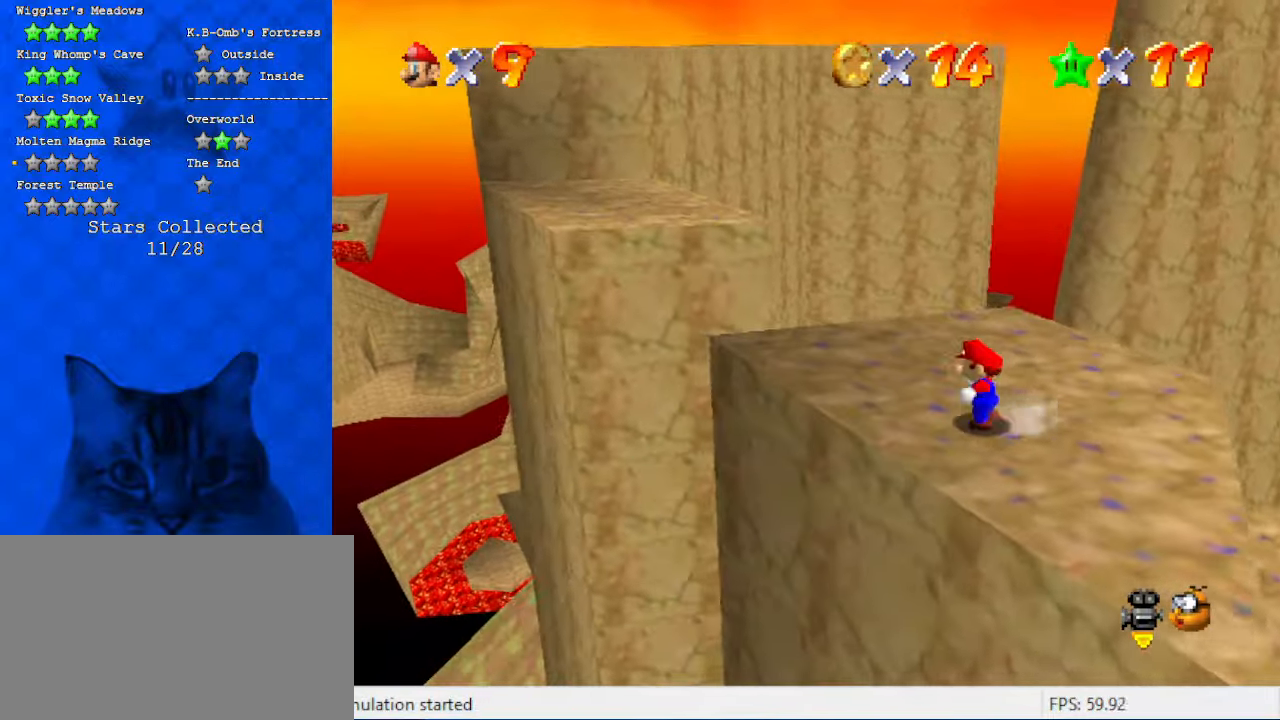
{"keys": ["left", "up"], "events": []}
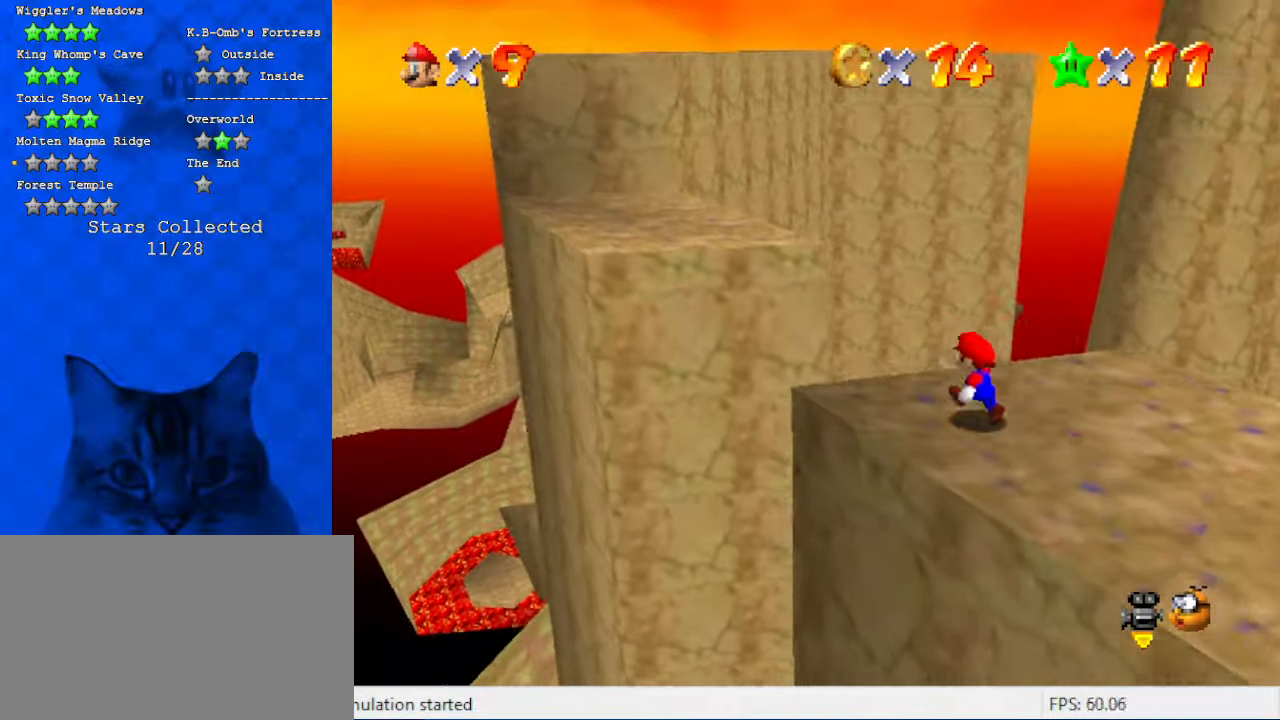
{"keys": ["left", "shift", "up", "y"], "events": [[67, "y", "down"], [100, "shift", "down"]]}
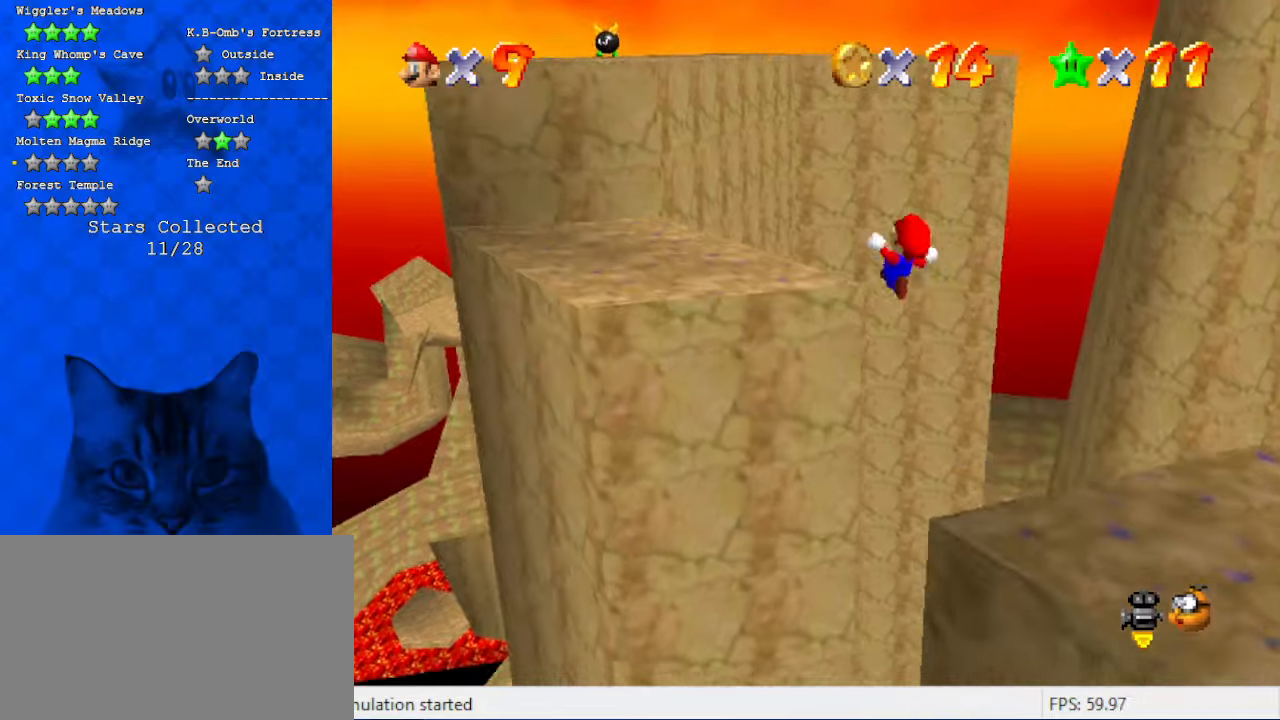
{"keys": ["left", "up"], "events": [[100, "left", "up"], [200, "y", "up"], [400, "left", "down"], [434, "shift", "up"]]}
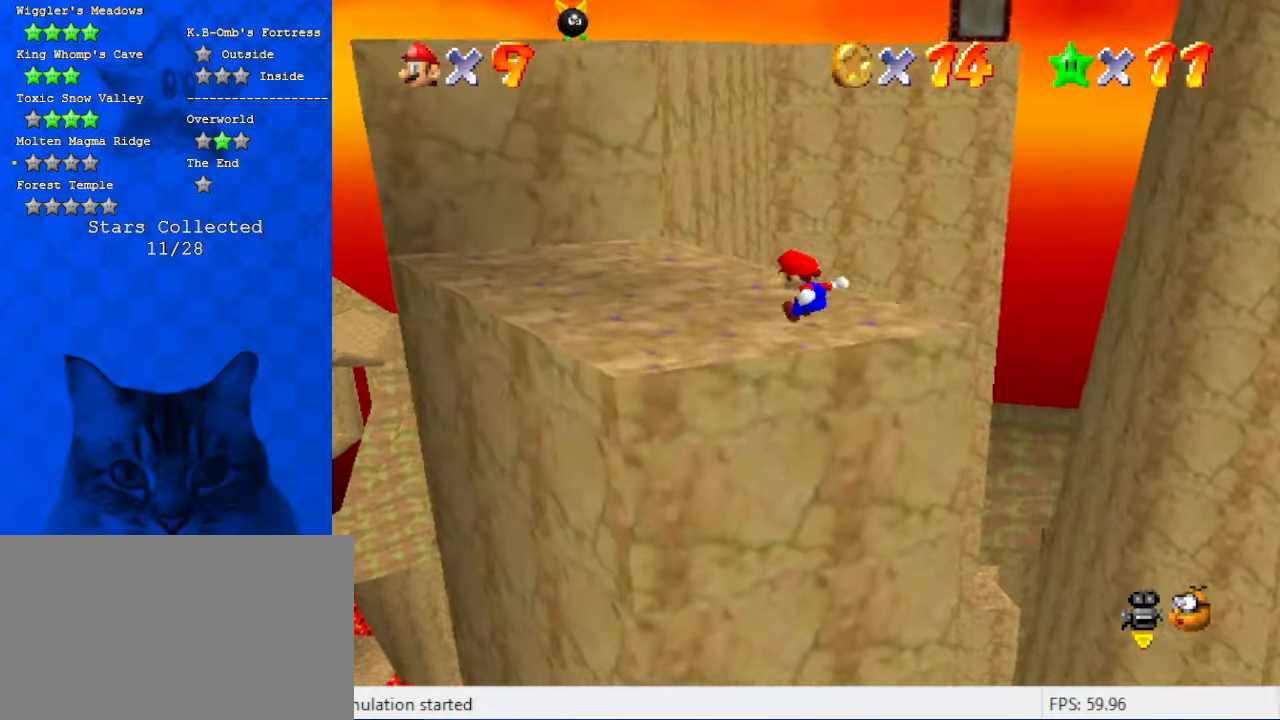
{"keys": ["shift"], "events": [[234, "left", "up"], [234, "up", "up"], [400, "up", "down"], [467, "shift", "down"], [500, "up", "up"]]}
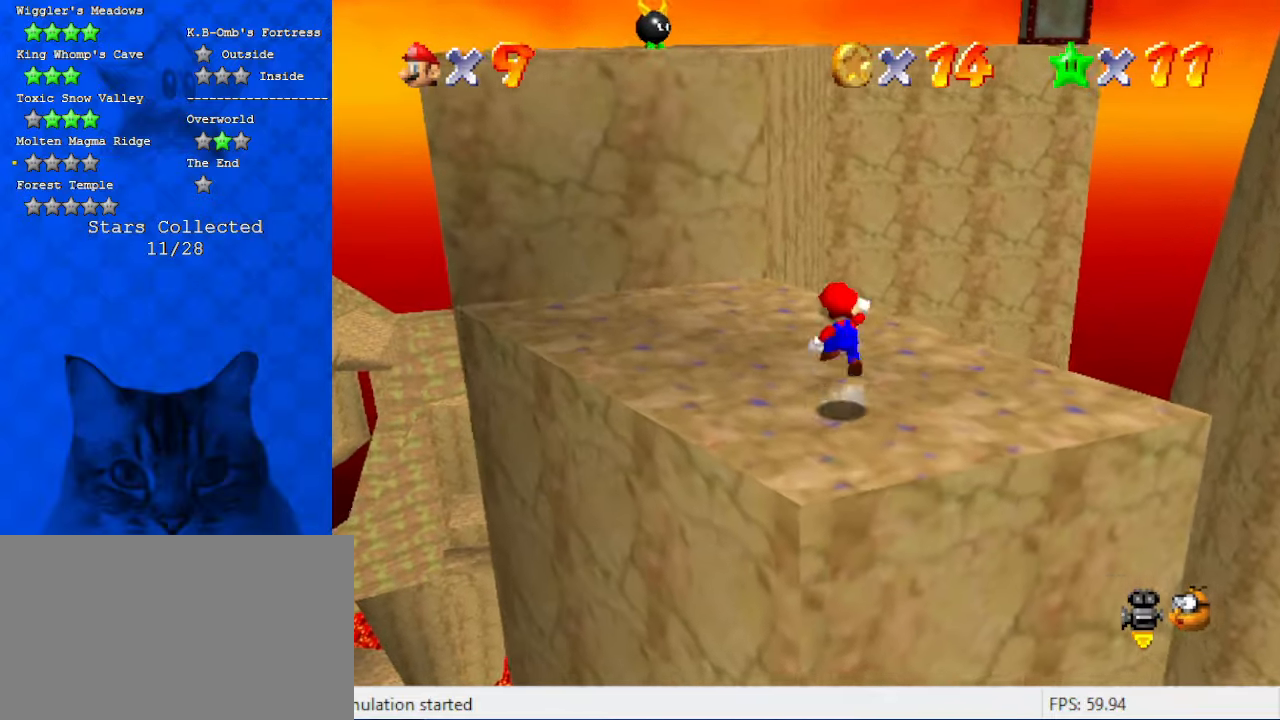
{"keys": ["shift", "up"], "events": [[100, "shift", "up"], [134, "left", "down"], [334, "up", "down"], [434, "left", "up"], [500, "shift", "down"]]}
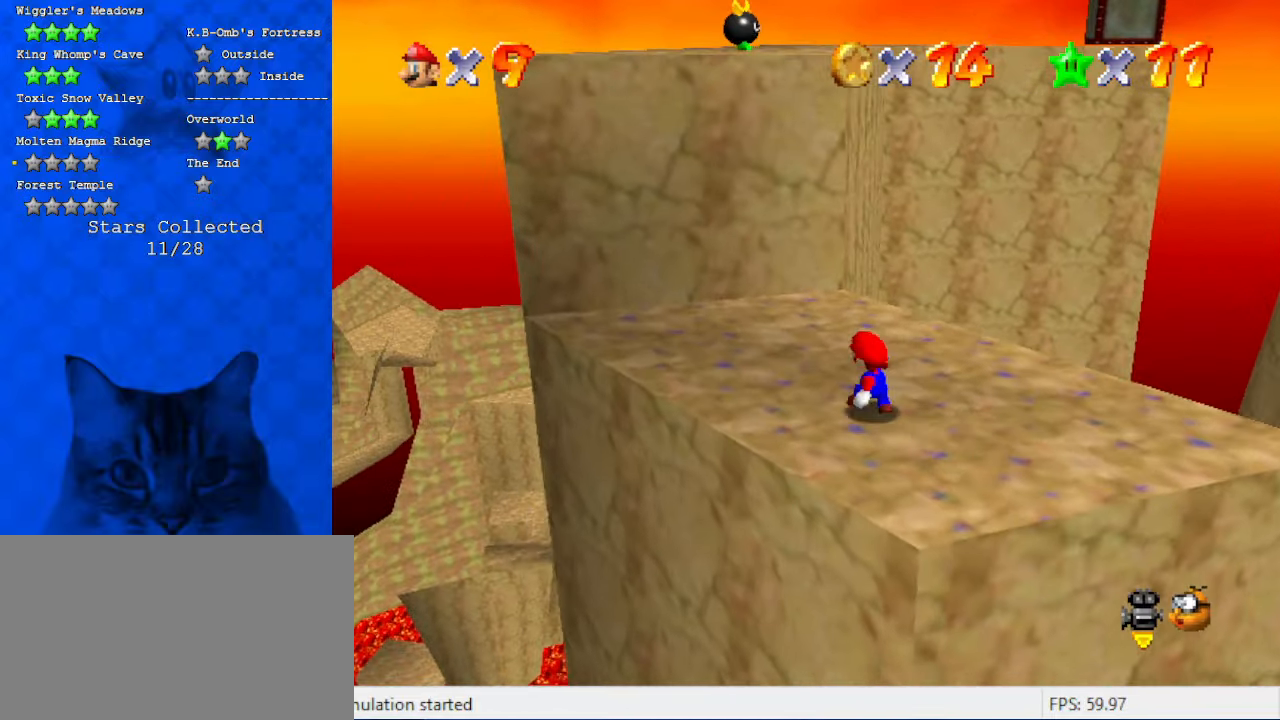
{"keys": ["left", "up"], "events": [[100, "shift", "up"], [200, "a", "down"], [300, "left", "down"], [334, "a", "up"]]}
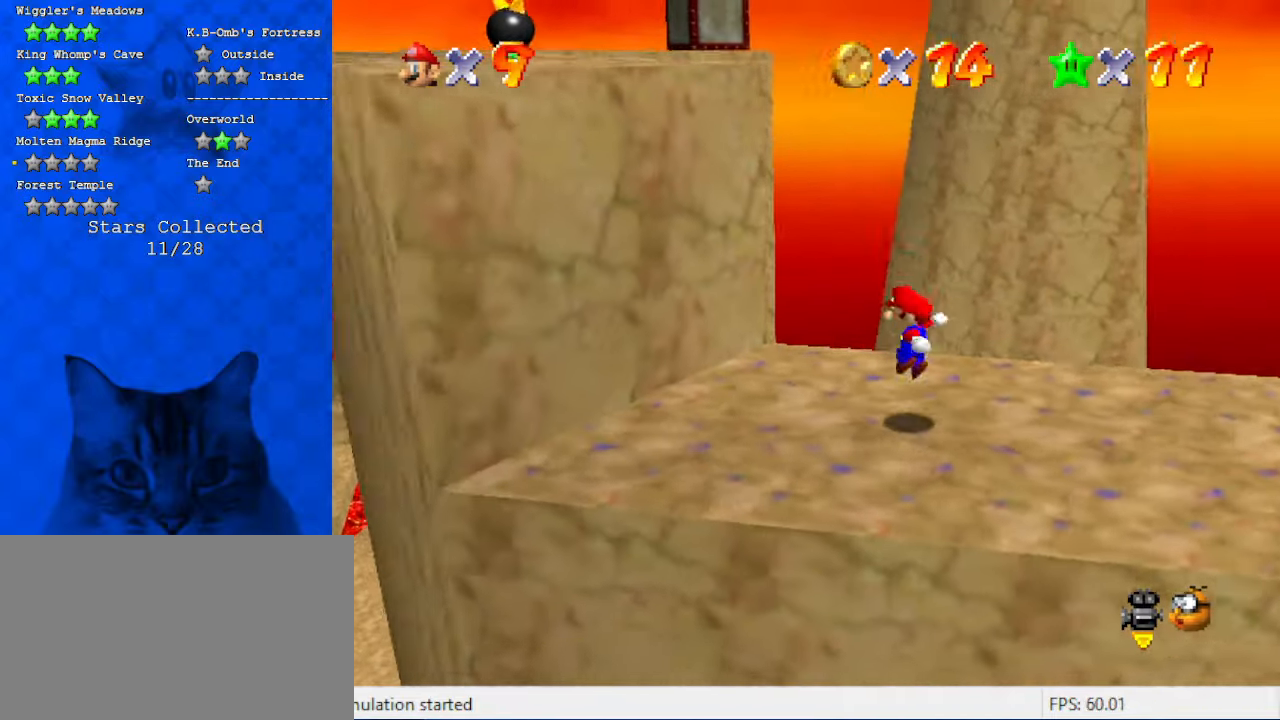
{"keys": ["d", "left", "shift"], "events": [[167, "shift", "down"], [200, "left", "up"], [200, "right", "down"], [267, "up", "up"], [334, "right", "up"], [400, "d", "down"], [500, "left", "down"]]}
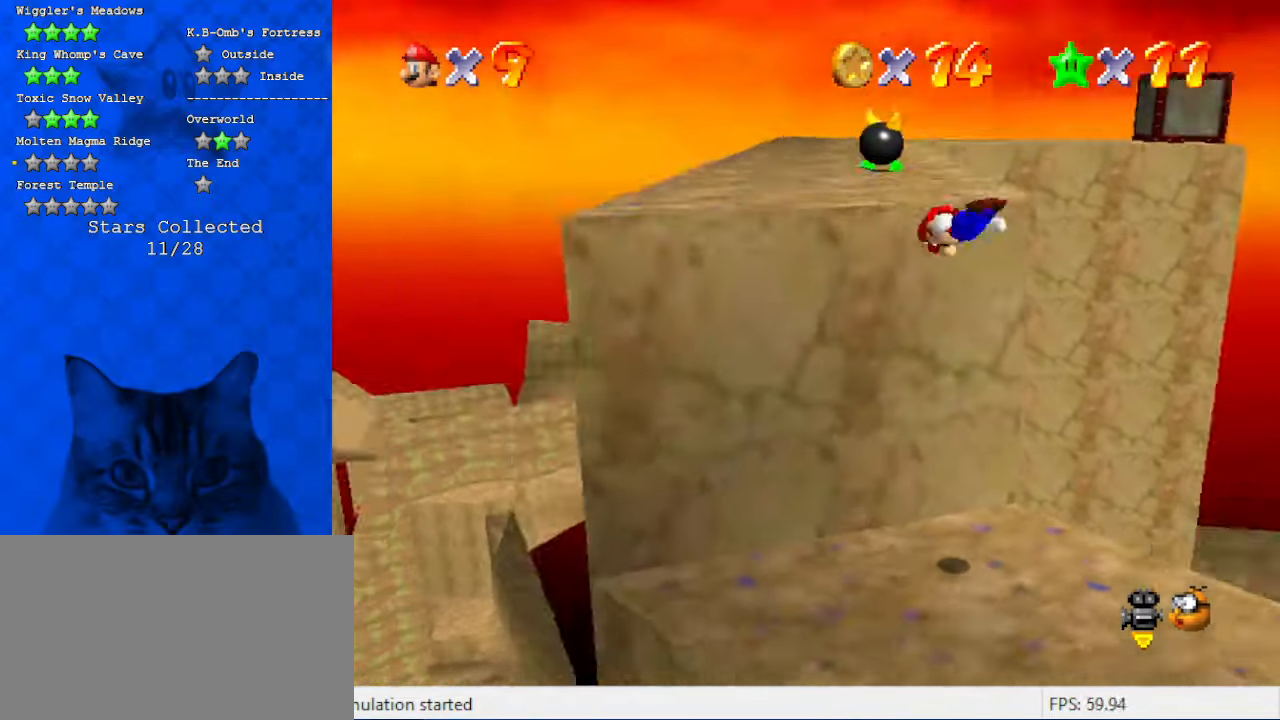
{"keys": ["left", "up"], "events": [[67, "d", "up"], [167, "up", "down"], [300, "shift", "up"]]}
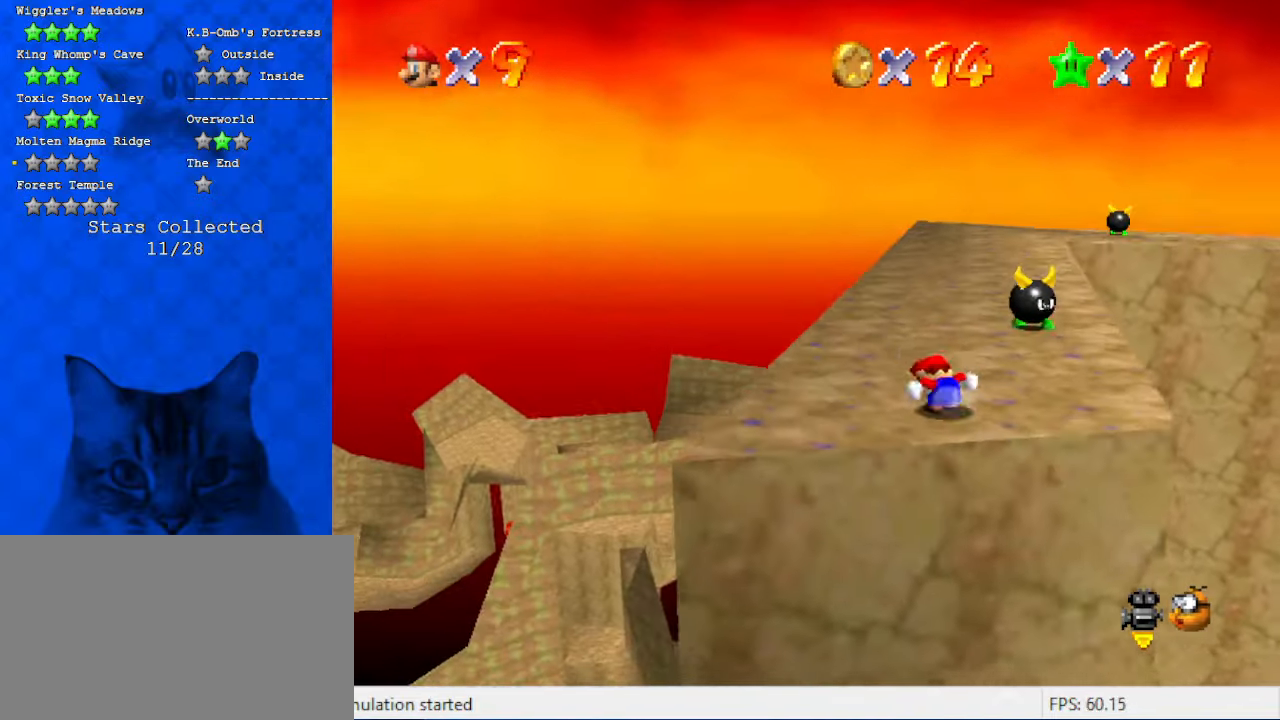
{"keys": ["a", "up"], "events": [[34, "left", "up"], [234, "shift", "down"], [367, "shift", "up"], [434, "a", "down"]]}
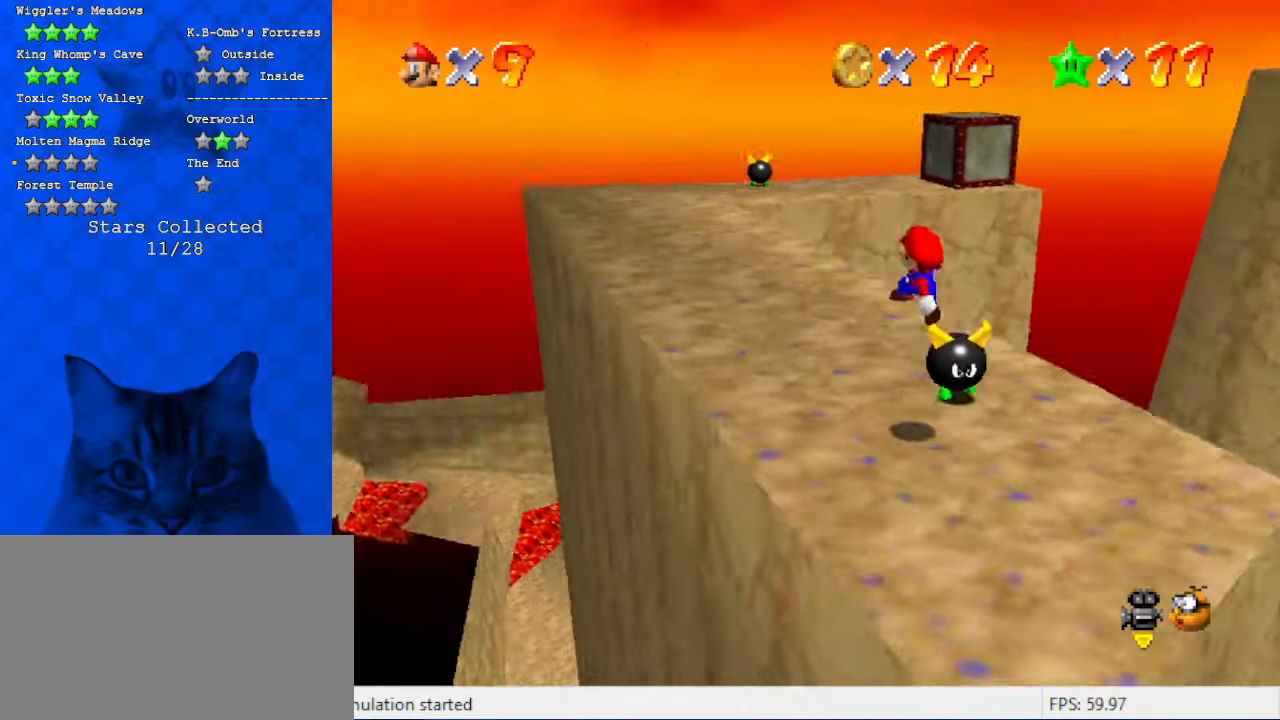
{"keys": ["ctrl", "left", "shift", "up"], "events": [[67, "a", "up"], [67, "left", "down"], [167, "ctrl", "down"], [234, "ctrl", "up"], [334, "shift", "down"], [400, "ctrl", "down"]]}
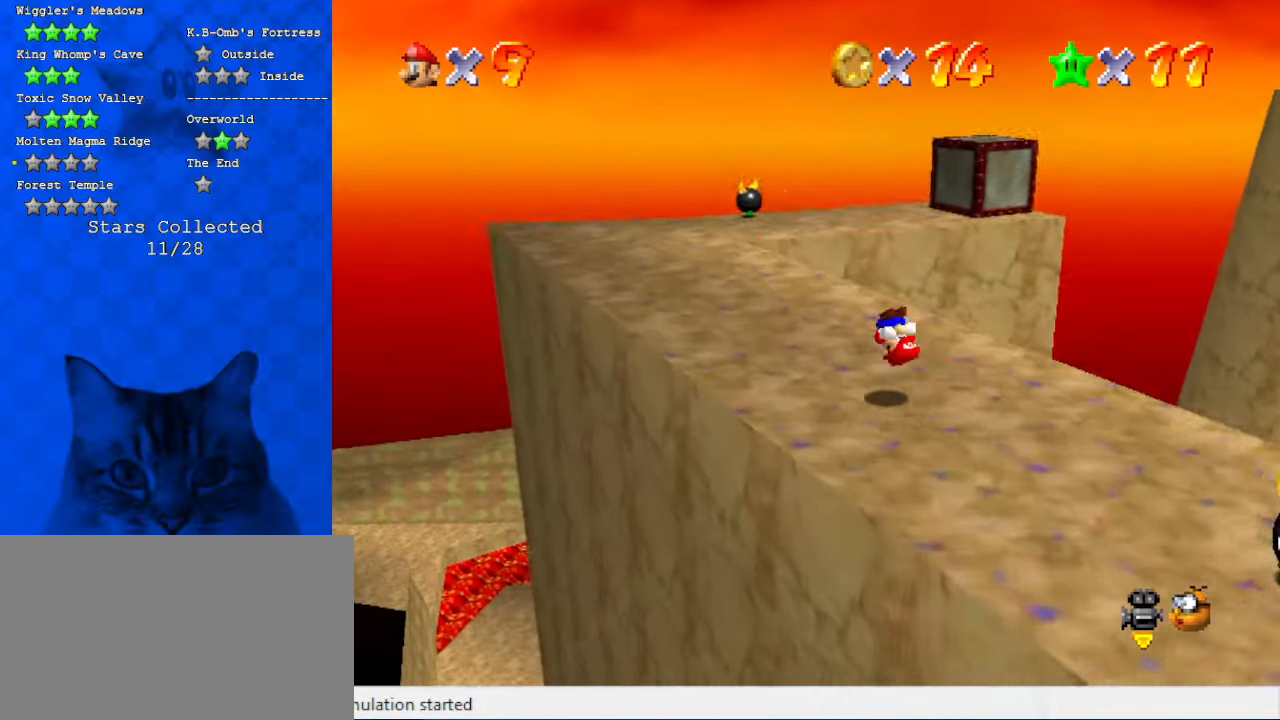
{"keys": ["left", "up"], "events": [[67, "ctrl", "up"], [167, "shift", "up"]]}
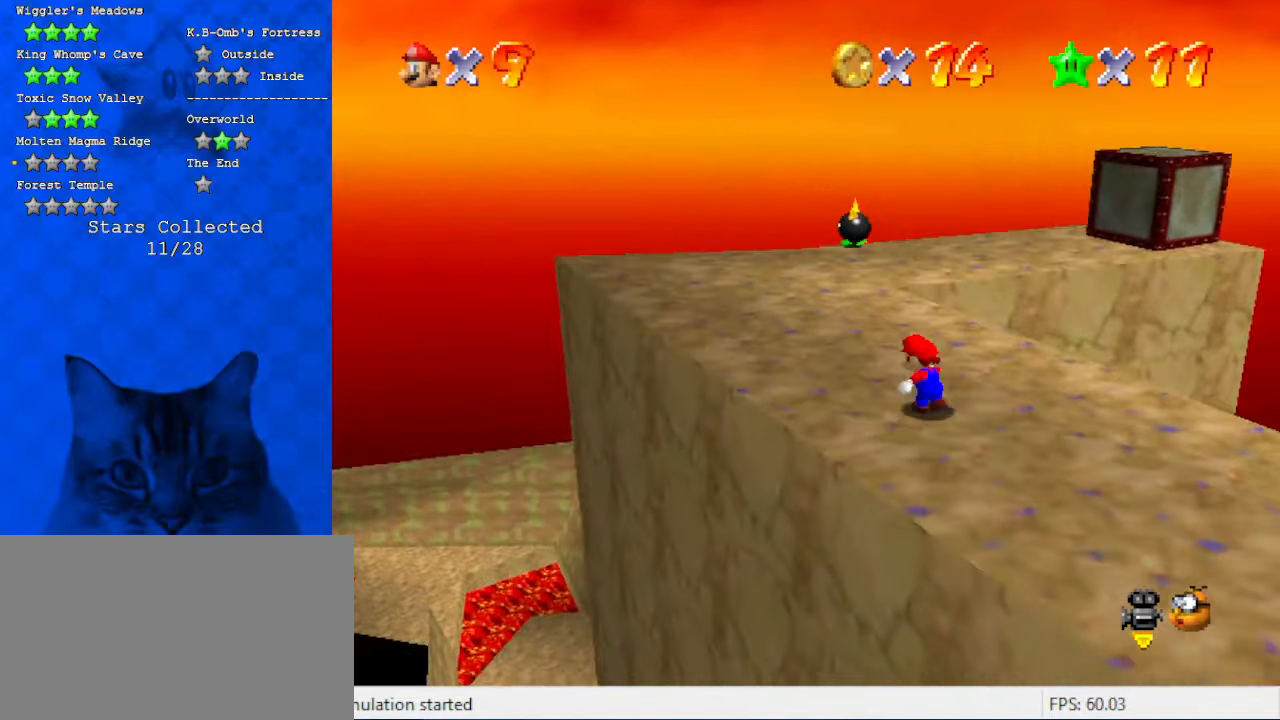
{"keys": ["left"], "events": [[267, "a", "down"], [400, "up", "up"], [467, "a", "up"]]}
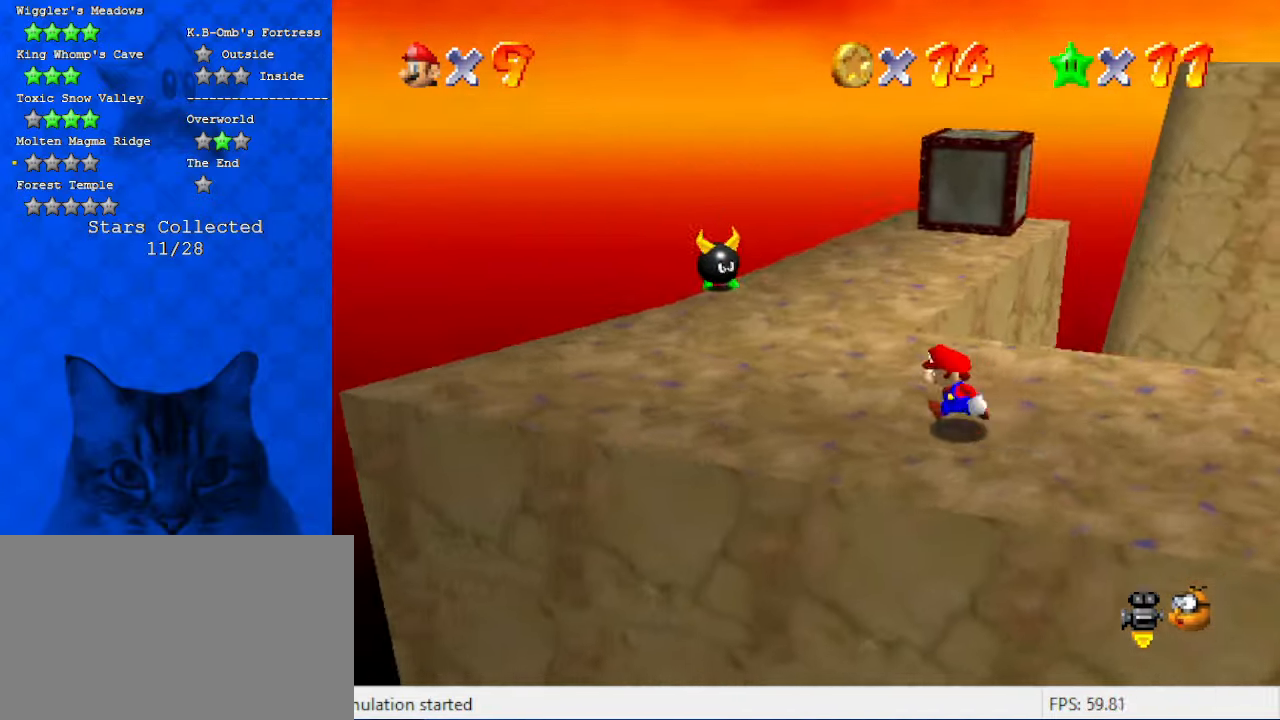
{"keys": ["shift", "up"], "events": [[134, "up", "down"], [300, "left", "up"], [434, "shift", "down"]]}
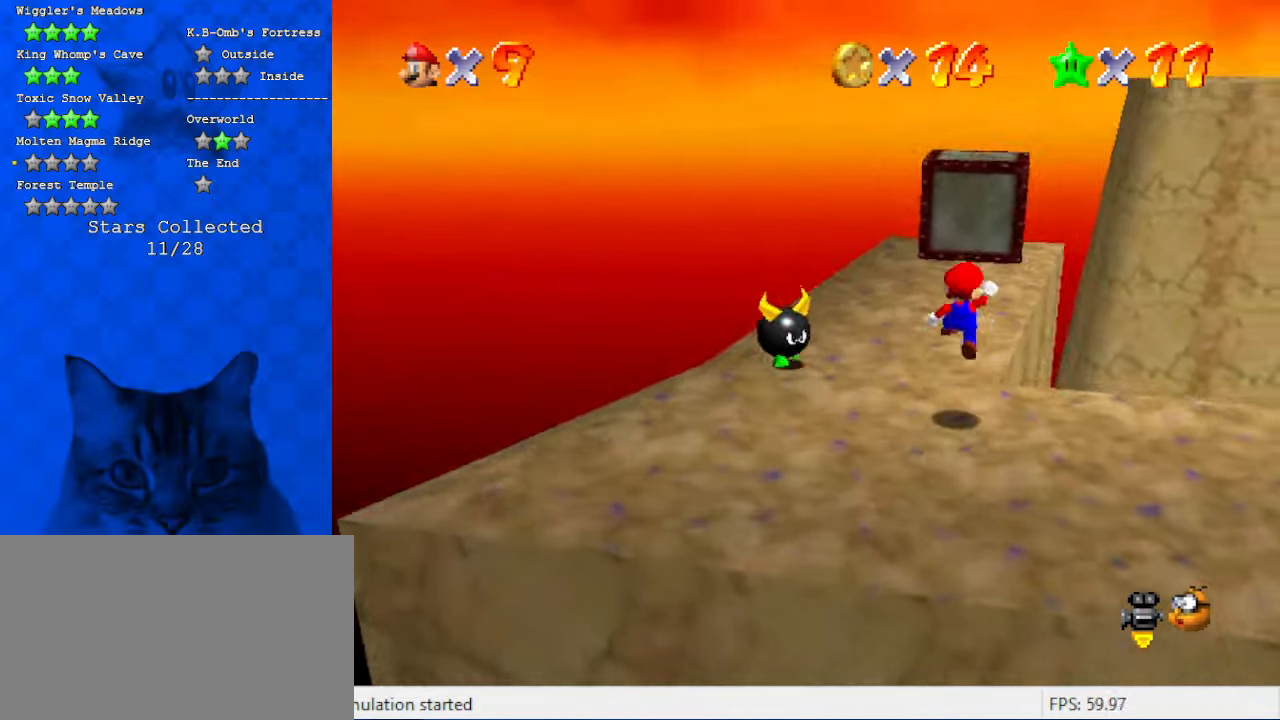
{"keys": ["left", "up"], "events": [[100, "shift", "up"], [167, "a", "down"], [234, "left", "down"], [300, "a", "up"]]}
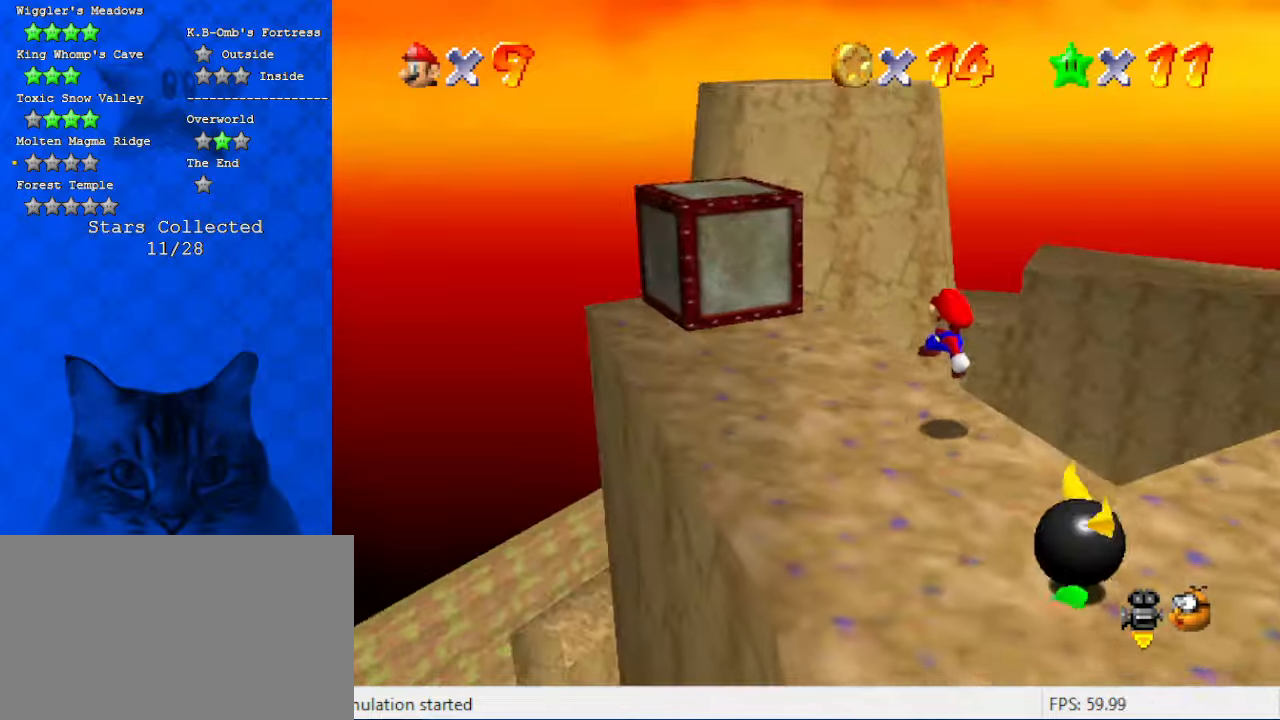
{"keys": ["a", "shift"], "events": [[167, "shift", "down"], [434, "a", "down"], [500, "left", "up"], [500, "up", "up"]]}
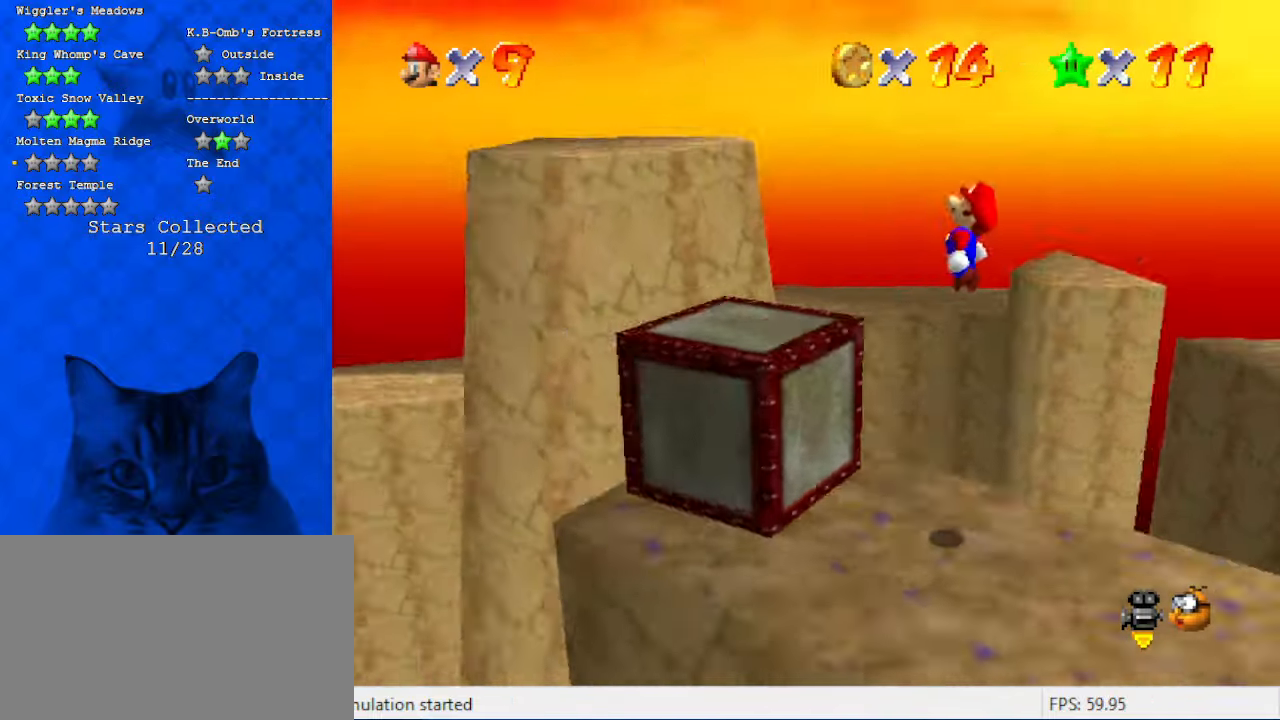
{"keys": [], "events": [[34, "right", "down"], [100, "a", "up"], [267, "ctrl", "down"], [400, "ctrl", "up"], [467, "right", "up"], [467, "shift", "up"]]}
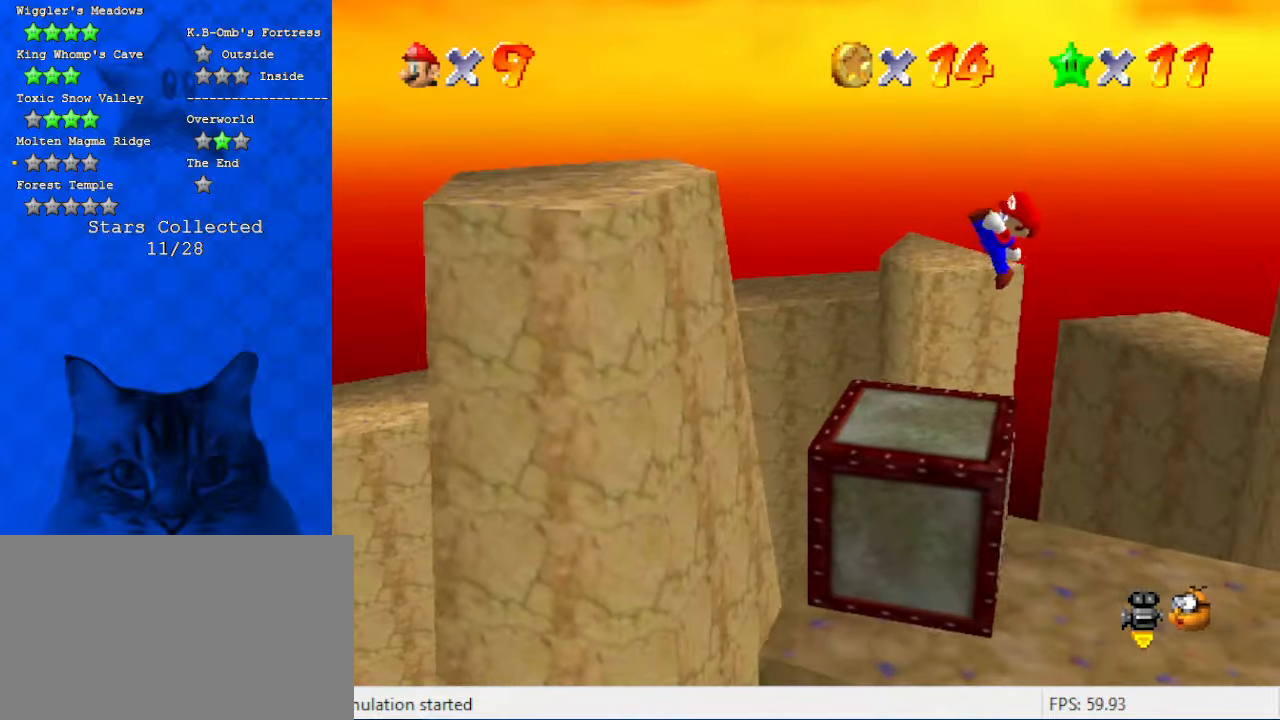
{"keys": ["down", "left"], "events": [[134, "a", "down"], [334, "a", "up"], [467, "down", "down"], [467, "left", "down"]]}